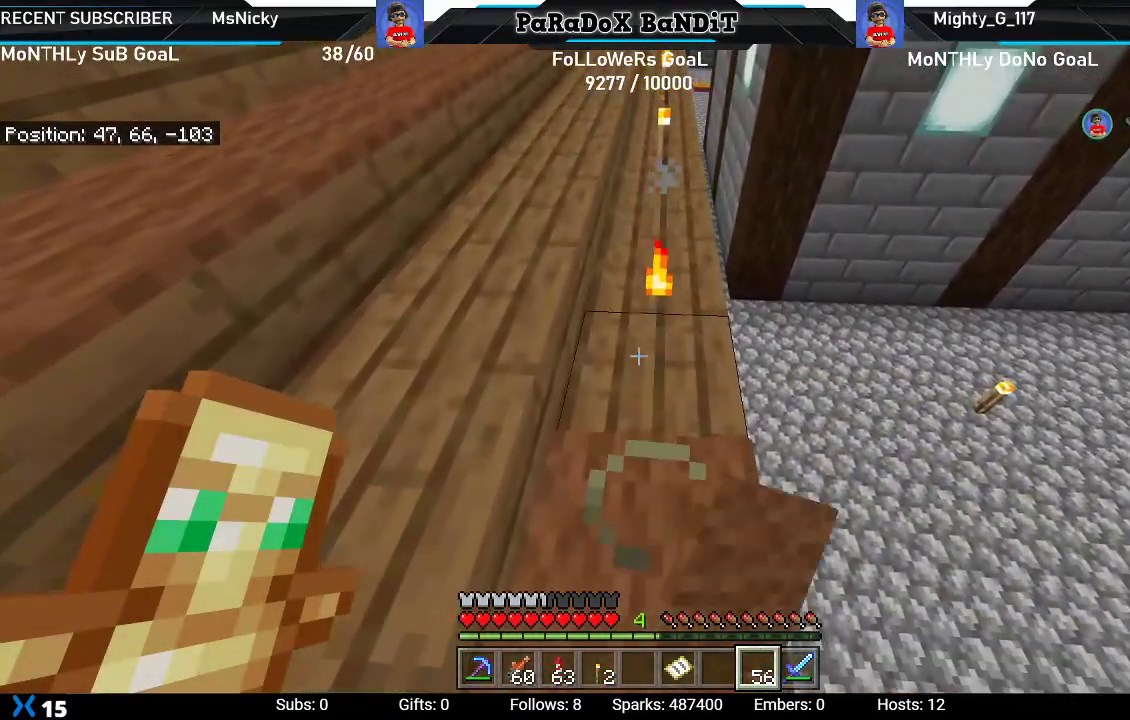
Gameplay with a controller (Xbox layout); each line is a JSON object with the inputs held at the frame after it. "events" lists button and stick changes between this image and that frame as [ms after this image, input, new state], when the widget could be followed in between. Not read: L3.
{"buttons": ["L2"], "left_stick": "up", "right_stick": "center", "events": [[100, "L2", "down"], [100, "left_stick", "up"], [267, "L2", "up"], [450, "L2", "down"]]}
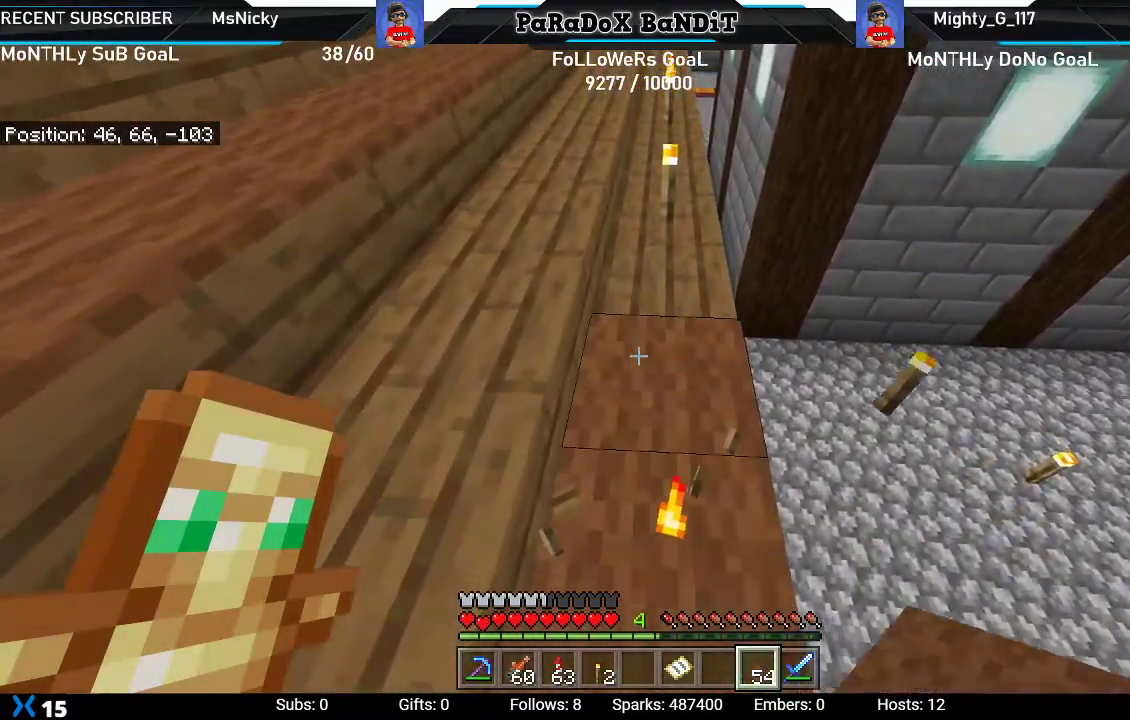
{"buttons": ["L2"], "left_stick": "up-right", "right_stick": "down-right", "events": [[83, "L2", "up"], [350, "left_stick", "up-right"], [350, "right_stick", "down-right"], [367, "L2", "down"]]}
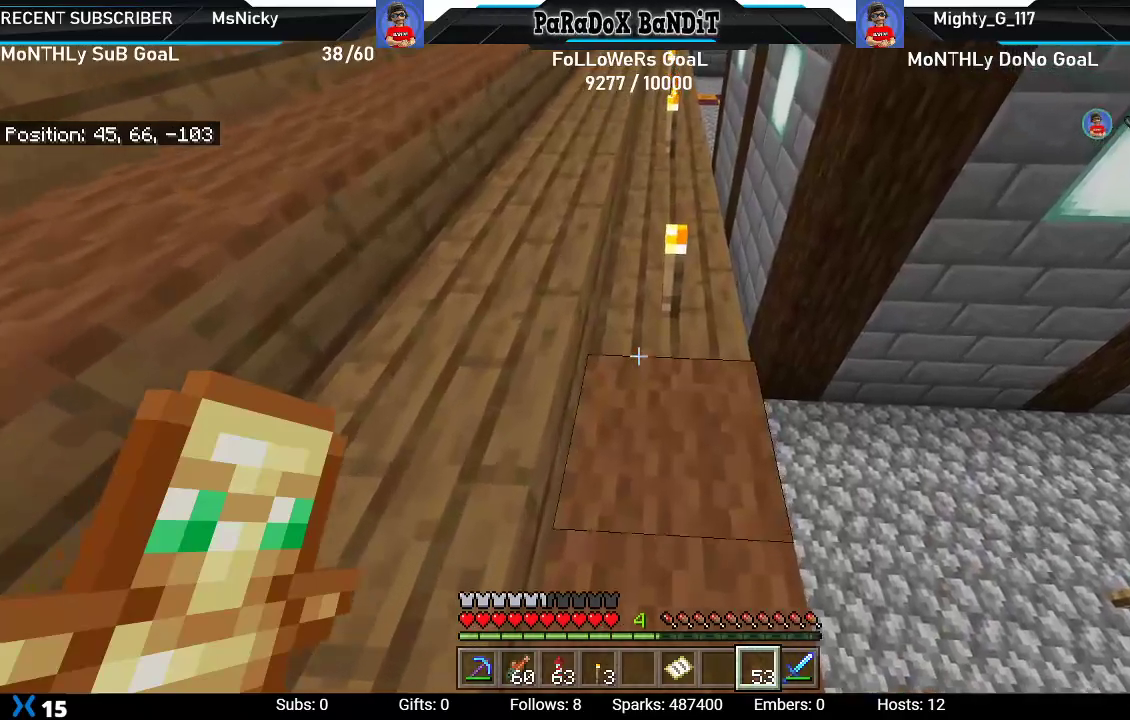
{"buttons": ["L2"], "left_stick": "center", "right_stick": "center", "events": [[17, "L2", "up"], [150, "left_stick", "center"], [250, "R2", "down"], [350, "right_stick", "center"], [400, "R2", "up"], [500, "L2", "down"]]}
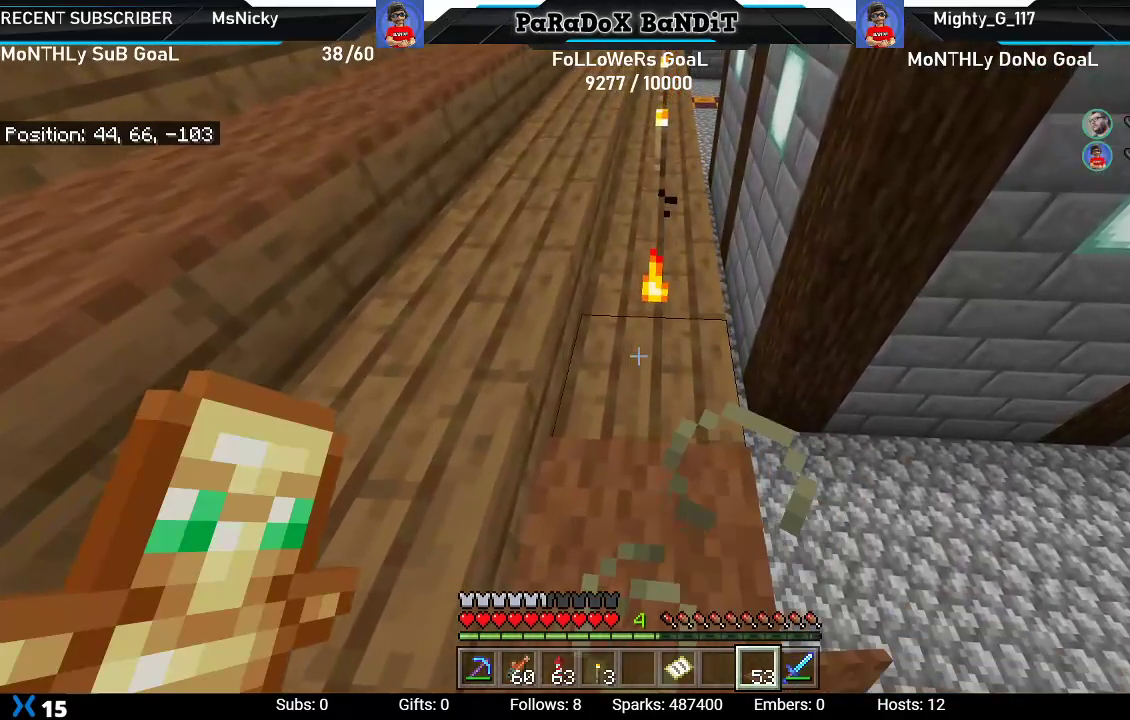
{"buttons": ["L2"], "left_stick": "up", "right_stick": "center", "events": [[50, "left_stick", "up"], [167, "L2", "up"], [350, "L2", "down"]]}
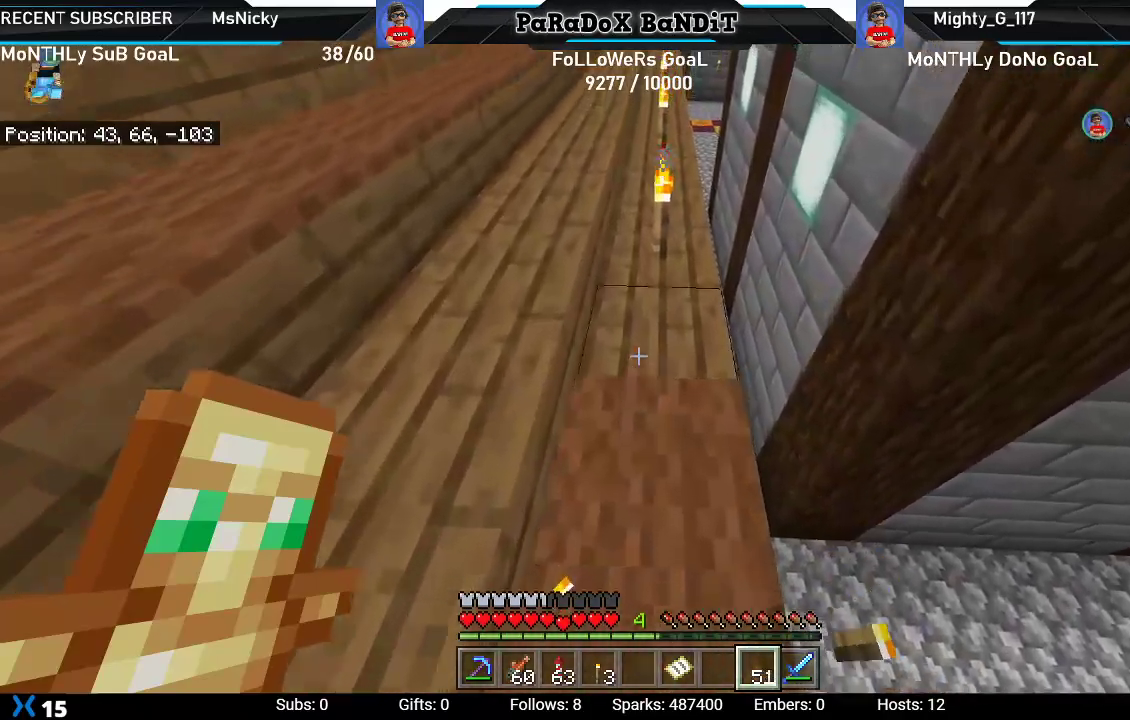
{"buttons": [], "left_stick": "down-right", "right_stick": "center", "events": [[33, "L2", "up"], [100, "L2", "down"], [233, "left_stick", "up-right"], [250, "L2", "up"], [333, "left_stick", "center"], [483, "left_stick", "down-right"]]}
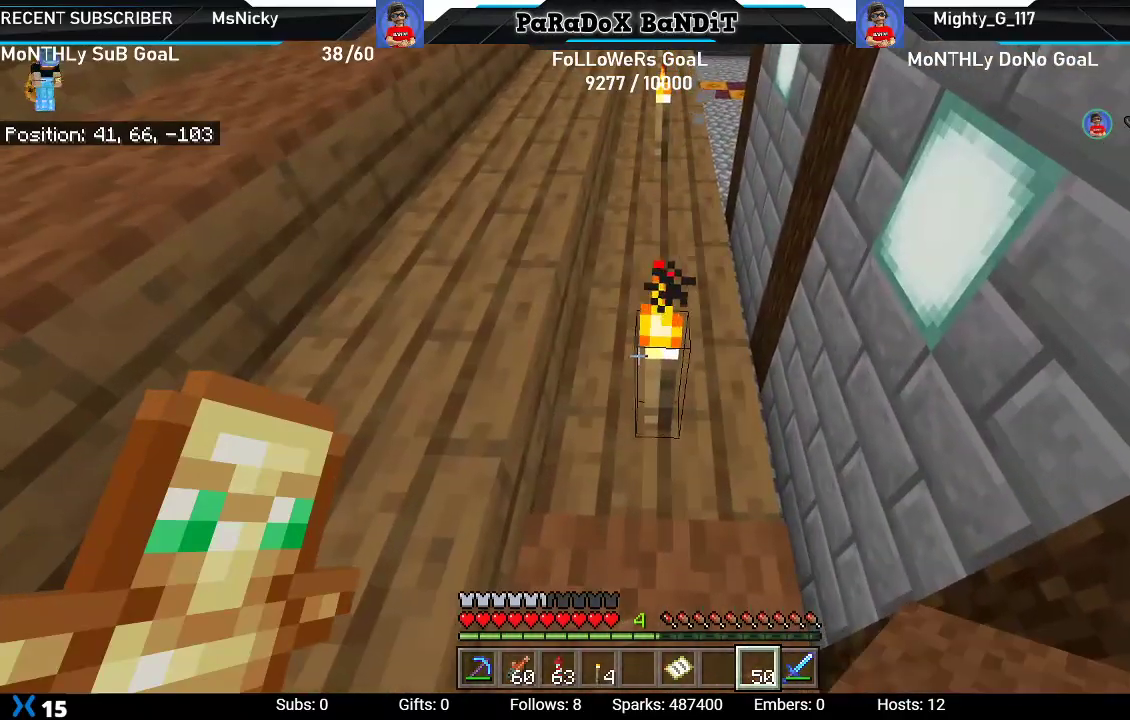
{"buttons": ["L2"], "left_stick": "up-right", "right_stick": "center", "events": [[150, "R2", "down"], [167, "left_stick", "center"], [317, "R2", "up"], [367, "L2", "down"], [400, "left_stick", "up-right"]]}
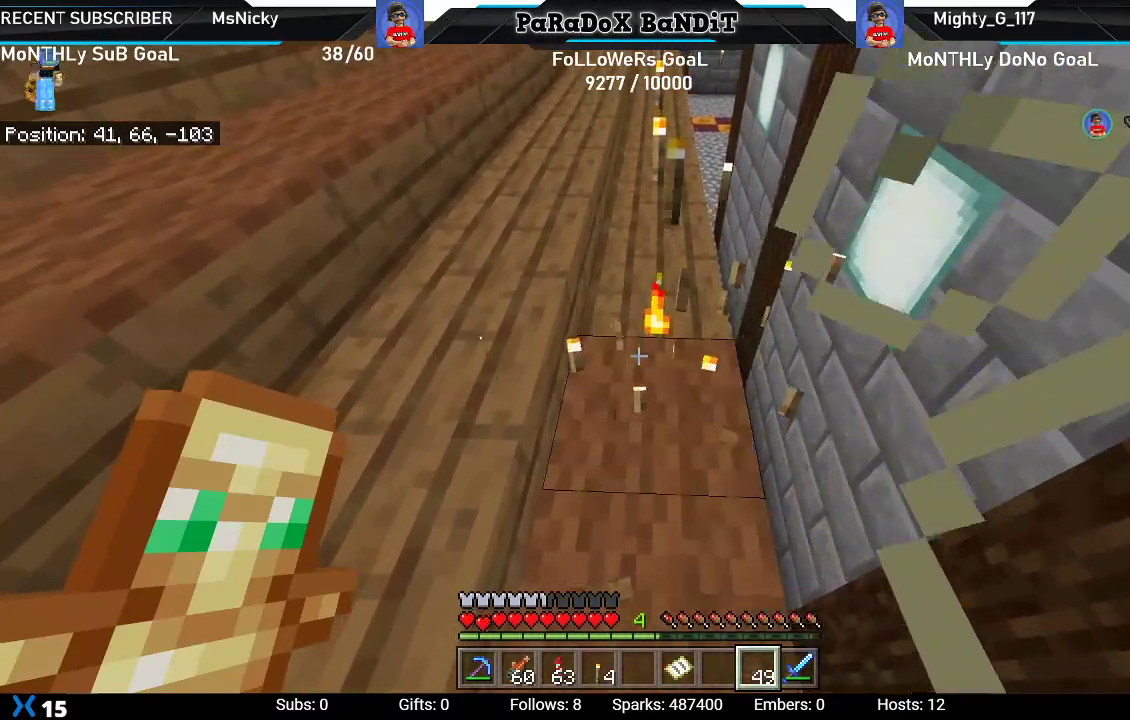
{"buttons": [], "left_stick": "up-right", "right_stick": "center", "events": [[33, "L2", "up"], [267, "L2", "down"], [433, "L2", "up"]]}
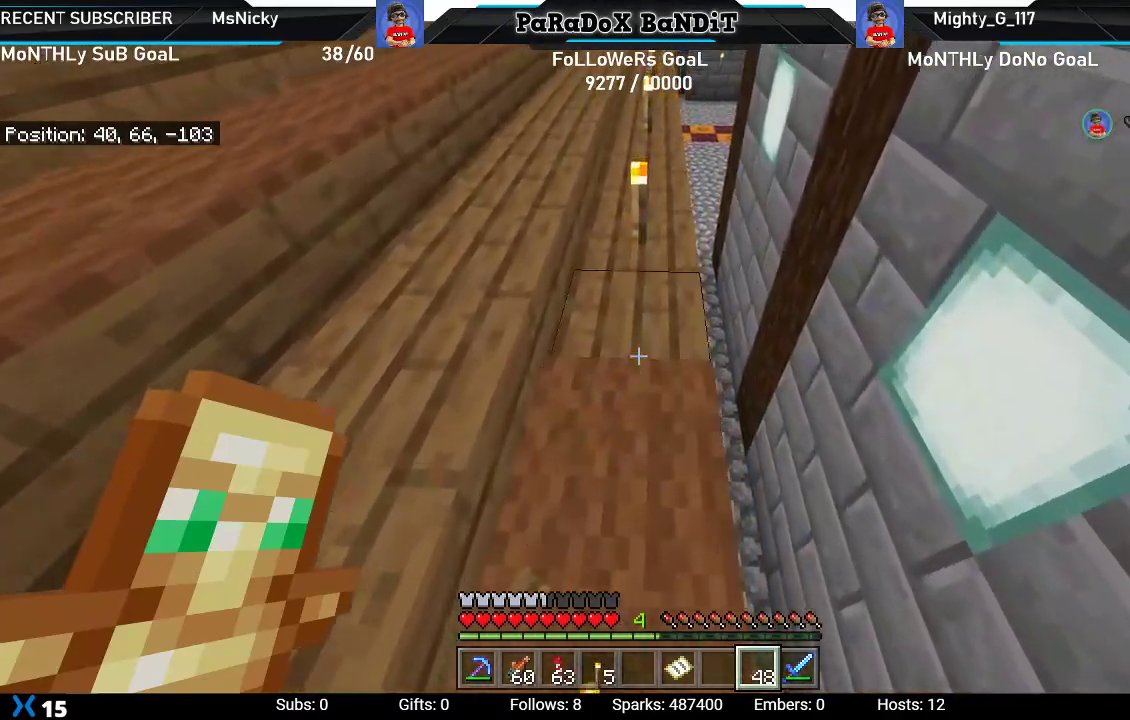
{"buttons": ["R2"], "left_stick": "center", "right_stick": "center", "events": [[100, "L2", "down"], [283, "L2", "up"], [433, "R2", "down"], [450, "left_stick", "center"]]}
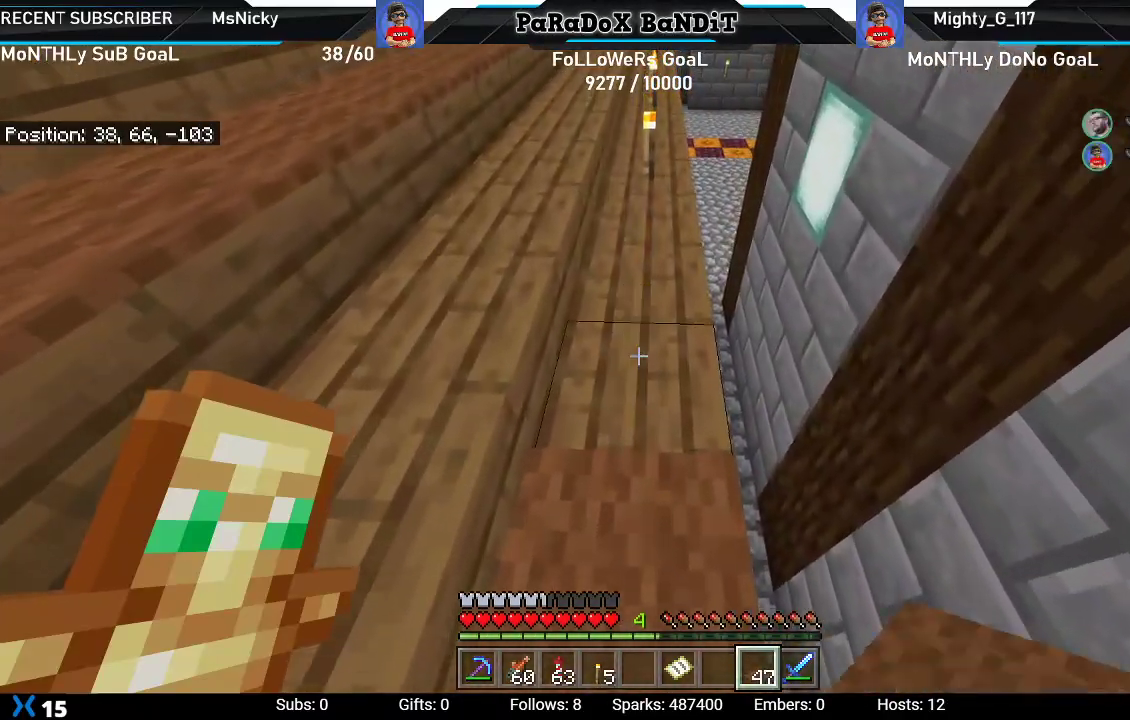
{"buttons": [], "left_stick": "up", "right_stick": "center", "events": [[83, "R2", "up"], [167, "L2", "down"], [200, "left_stick", "up"], [333, "L2", "up"]]}
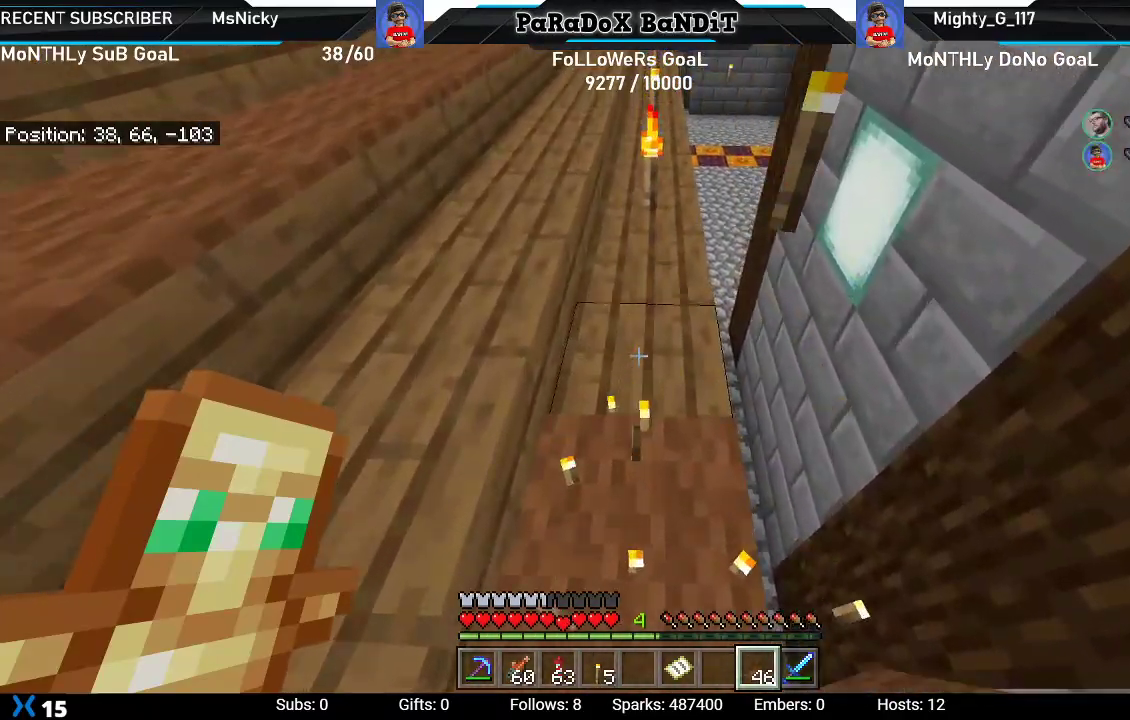
{"buttons": [], "left_stick": "up", "right_stick": "center", "events": [[67, "L2", "down"], [233, "L2", "up"], [333, "L2", "down"], [500, "L2", "up"]]}
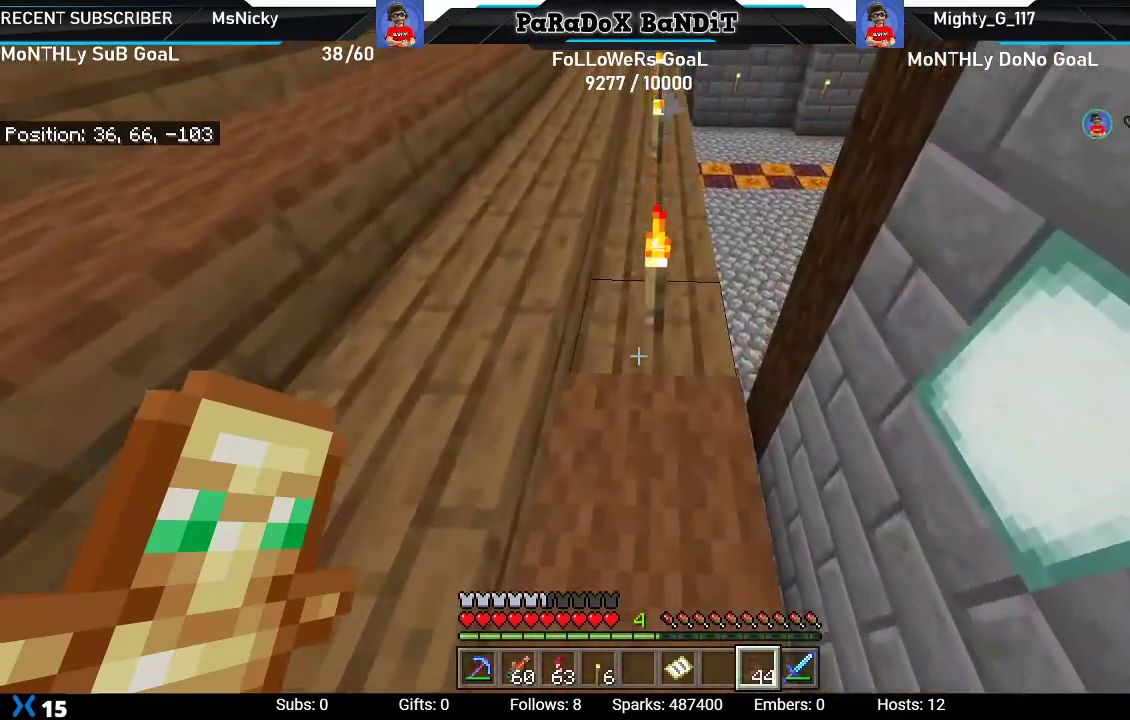
{"buttons": ["L2"], "left_stick": "up", "right_stick": "center", "events": [[133, "left_stick", "center"], [233, "R2", "down"], [400, "R2", "up"], [433, "L2", "down"], [500, "left_stick", "up"]]}
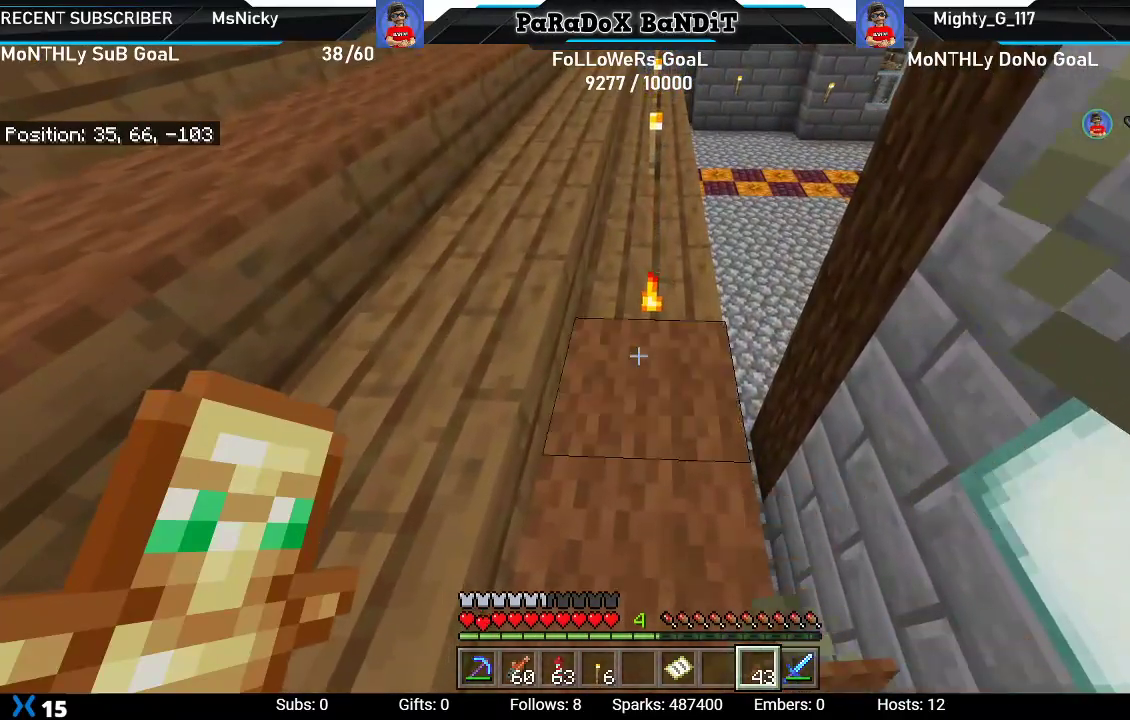
{"buttons": [], "left_stick": "up-right", "right_stick": "center", "events": [[117, "L2", "up"], [333, "L2", "down"], [483, "left_stick", "up-right"], [500, "L2", "up"]]}
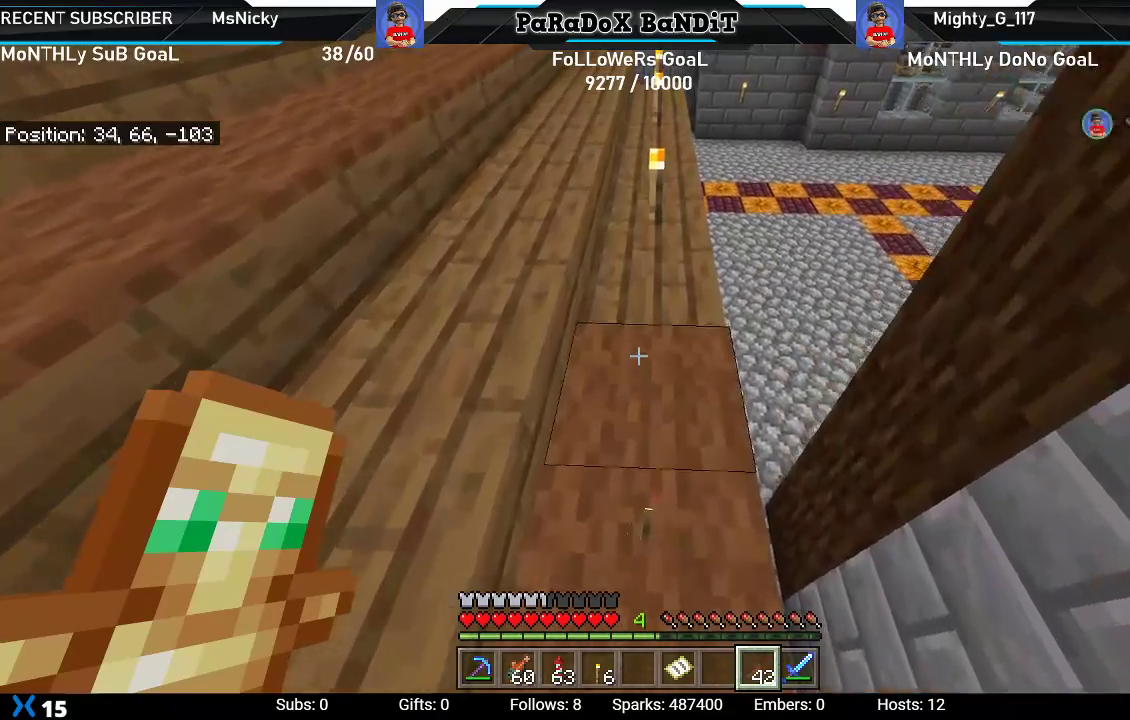
{"buttons": [], "left_stick": "up-right", "right_stick": "center", "events": [[217, "L2", "down"], [383, "L2", "up"]]}
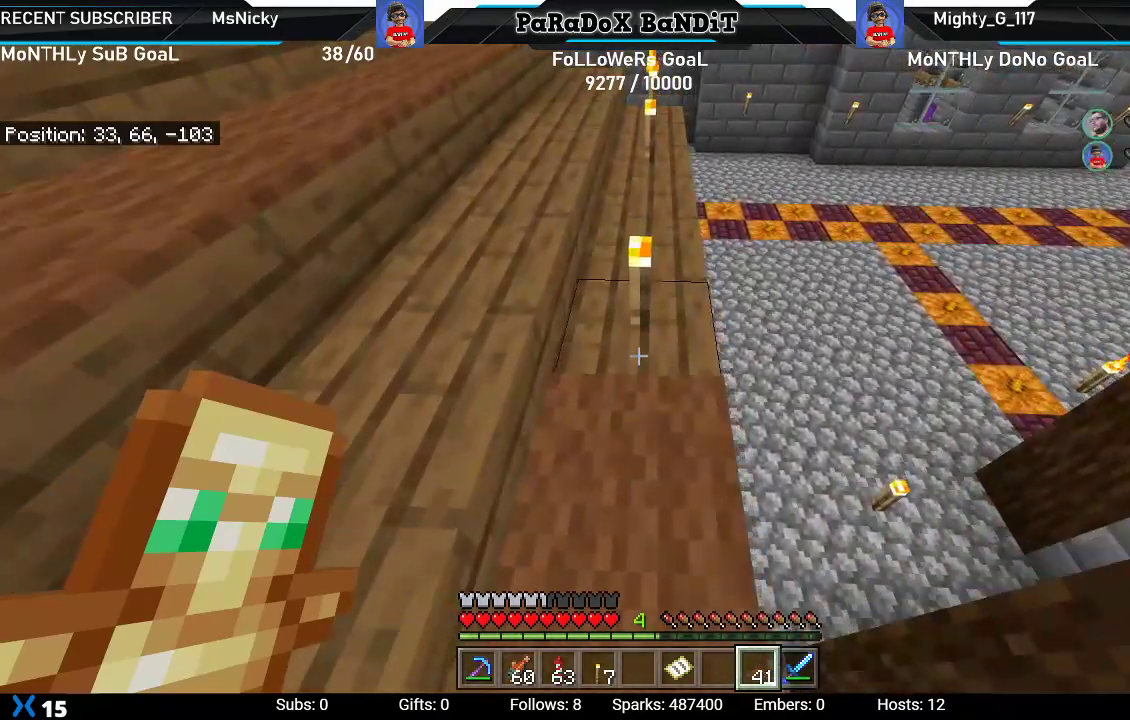
{"buttons": [], "left_stick": "center", "right_stick": "center", "events": [[133, "left_stick", "center"], [183, "R2", "down"], [367, "R2", "up"]]}
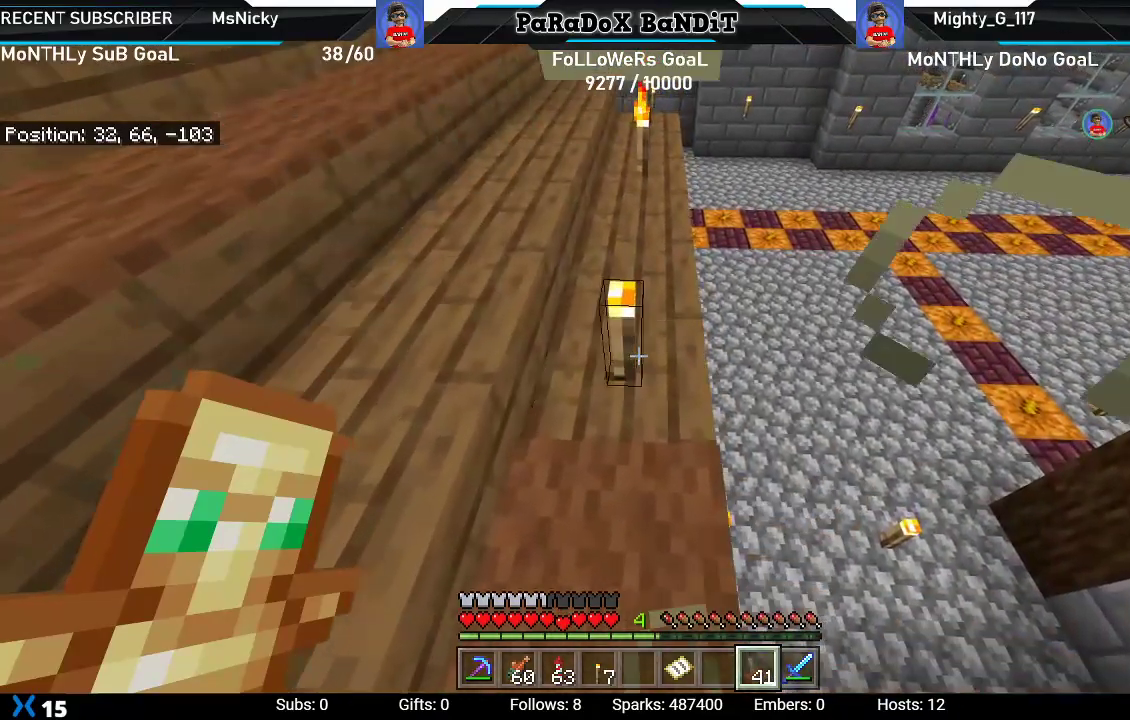
{"buttons": ["L2"], "left_stick": "up", "right_stick": "center", "events": [[83, "R2", "down"], [233, "R2", "up"], [433, "L2", "down"], [450, "left_stick", "up"]]}
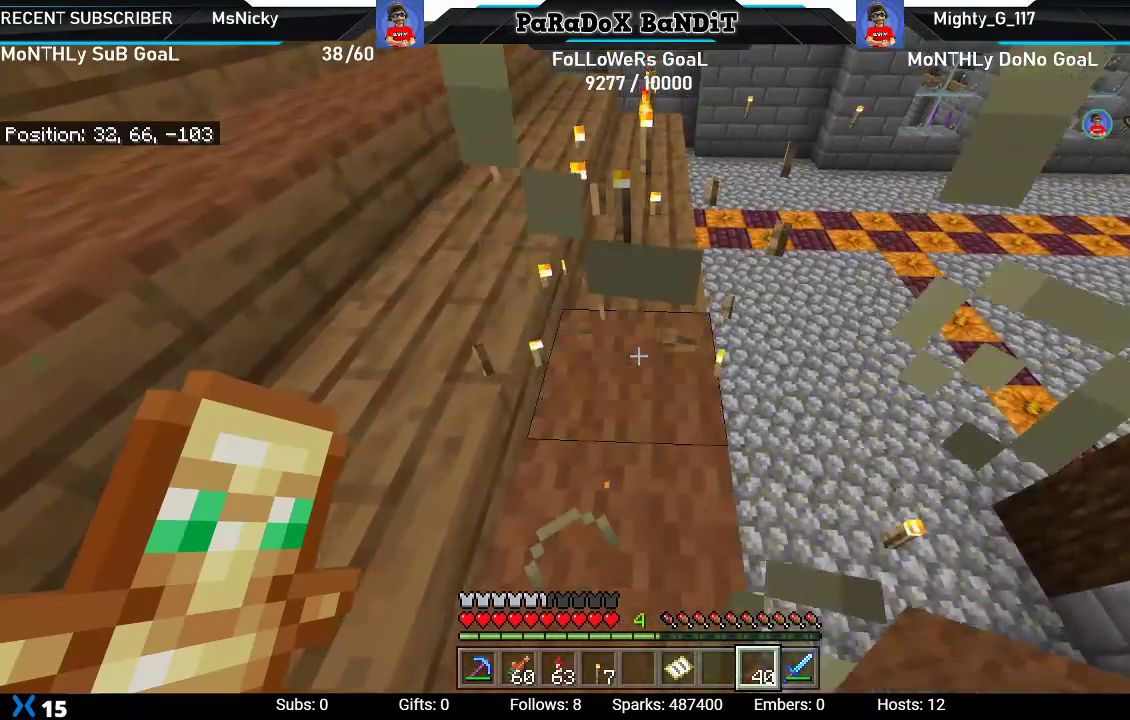
{"buttons": [], "left_stick": "up", "right_stick": "center", "events": [[100, "L2", "up"], [300, "L2", "down"], [450, "L2", "up"]]}
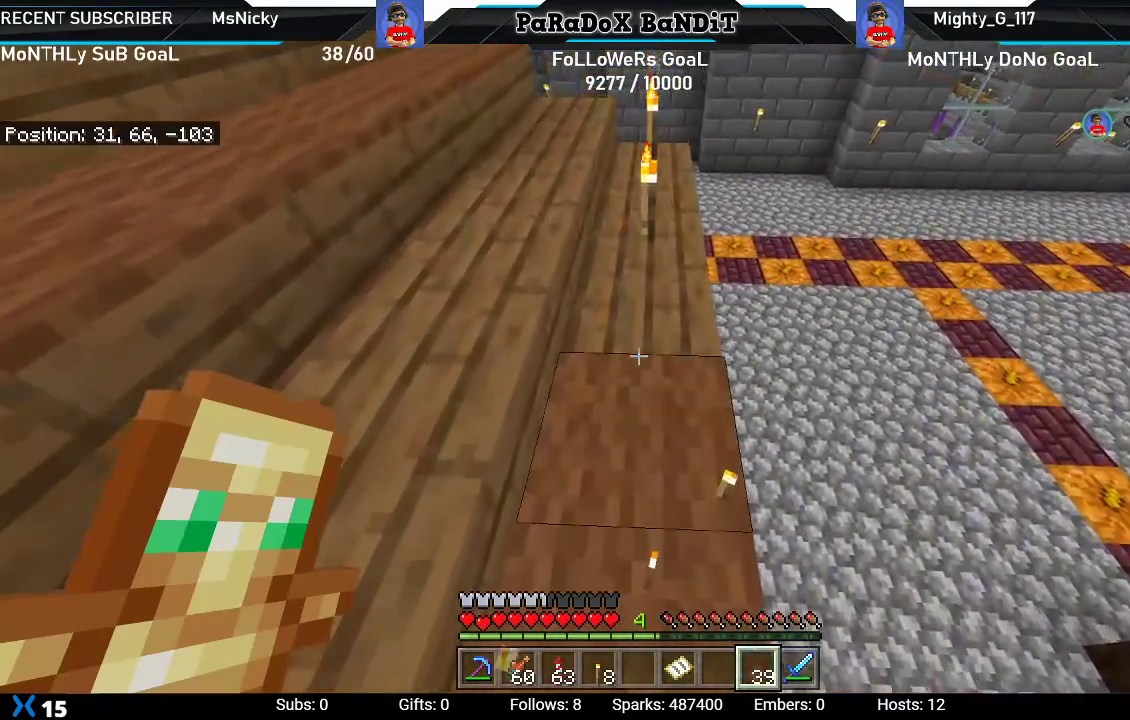
{"buttons": [], "left_stick": "up", "right_stick": "center", "events": [[217, "L2", "down"], [367, "L2", "up"]]}
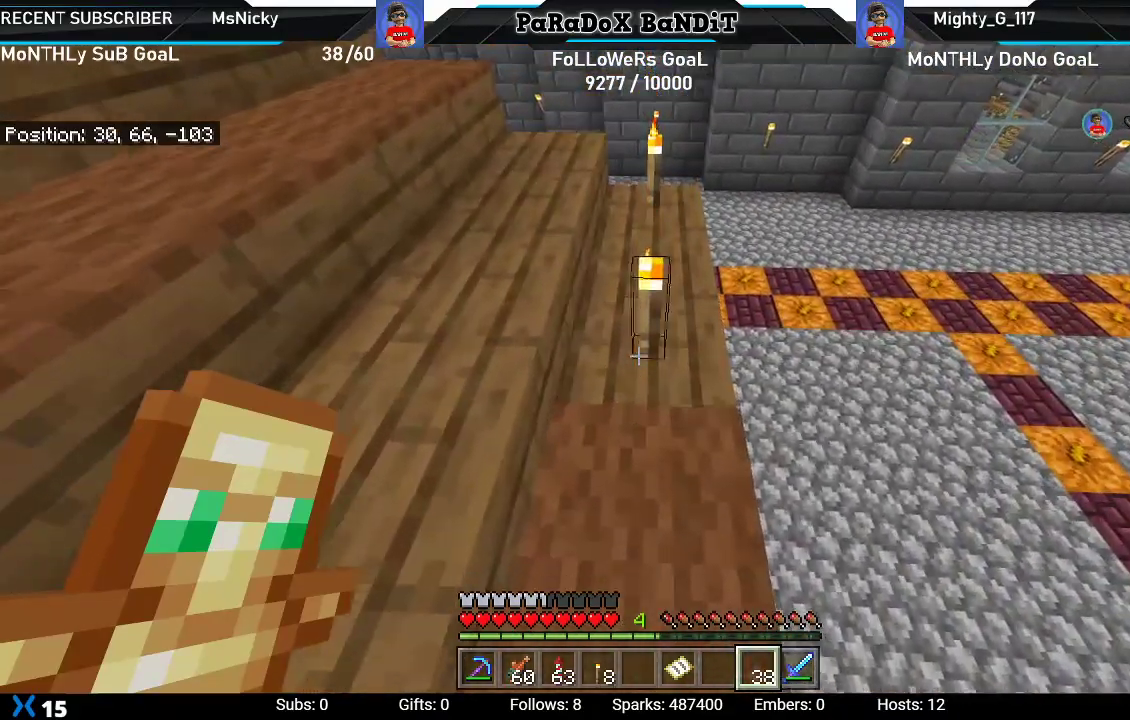
{"buttons": ["L2"], "left_stick": "up", "right_stick": "center", "events": [[67, "left_stick", "center"], [117, "R2", "down"], [267, "R2", "up"], [350, "L2", "down"], [400, "left_stick", "up"]]}
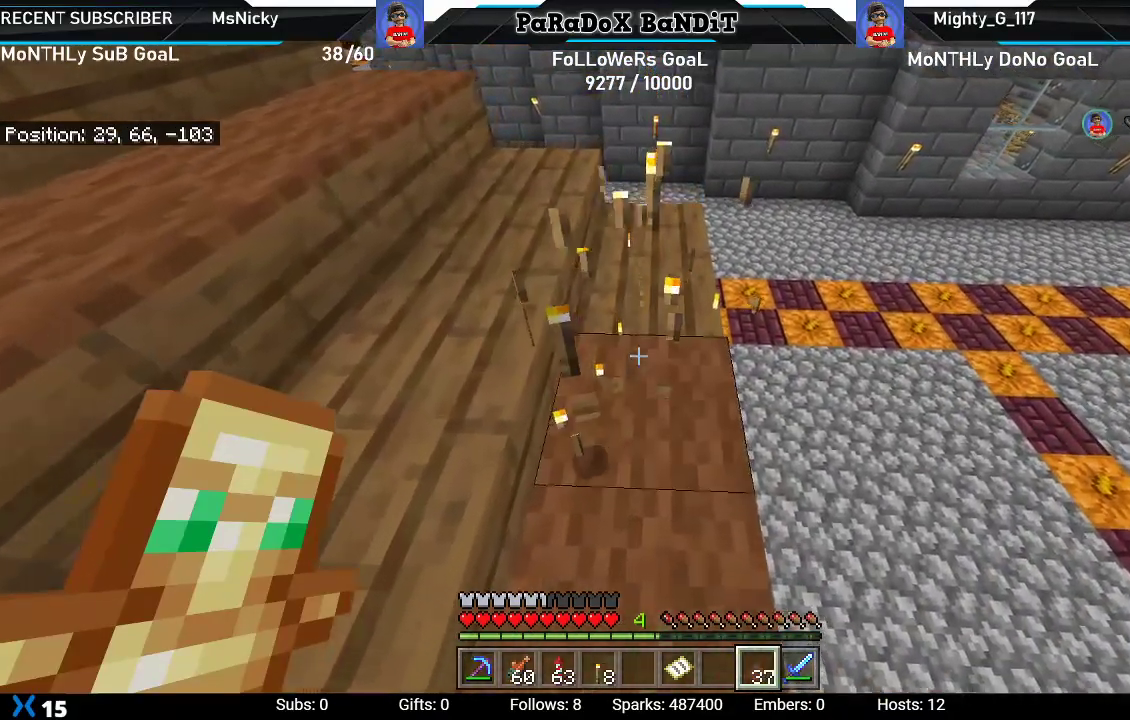
{"buttons": [], "left_stick": "up-right", "right_stick": "center", "events": [[33, "L2", "up"], [183, "left_stick", "center"], [233, "L2", "down"], [283, "left_stick", "up-right"], [417, "L2", "up"]]}
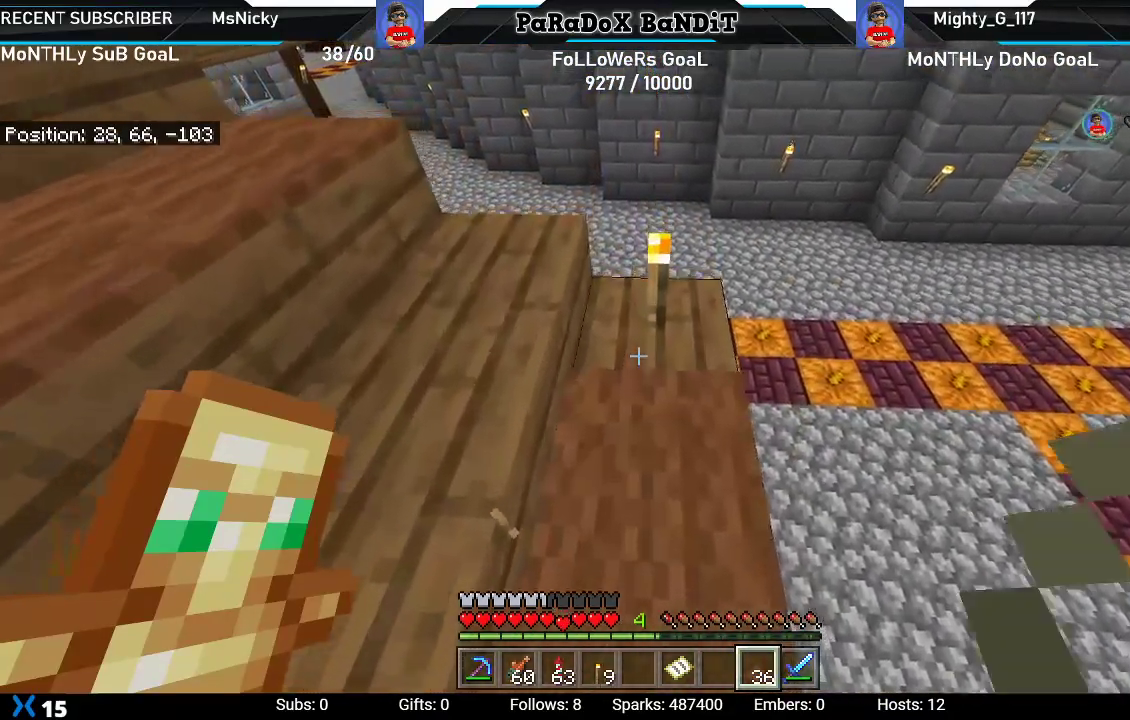
{"buttons": ["L2"], "left_stick": "center", "right_stick": "center", "events": [[117, "left_stick", "center"], [150, "R2", "down"], [317, "R2", "up"], [383, "L2", "down"]]}
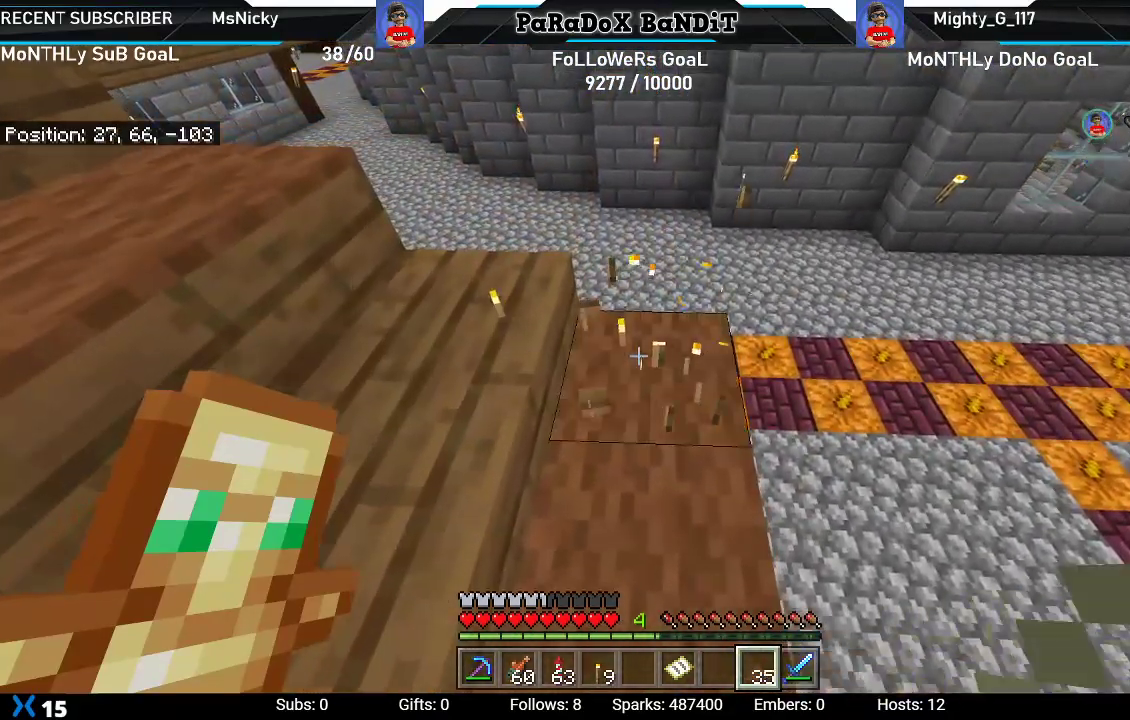
{"buttons": [], "left_stick": "center", "right_stick": "left", "events": [[67, "L2", "up"], [100, "left_stick", "up-right"], [233, "right_stick", "left"], [383, "left_stick", "center"]]}
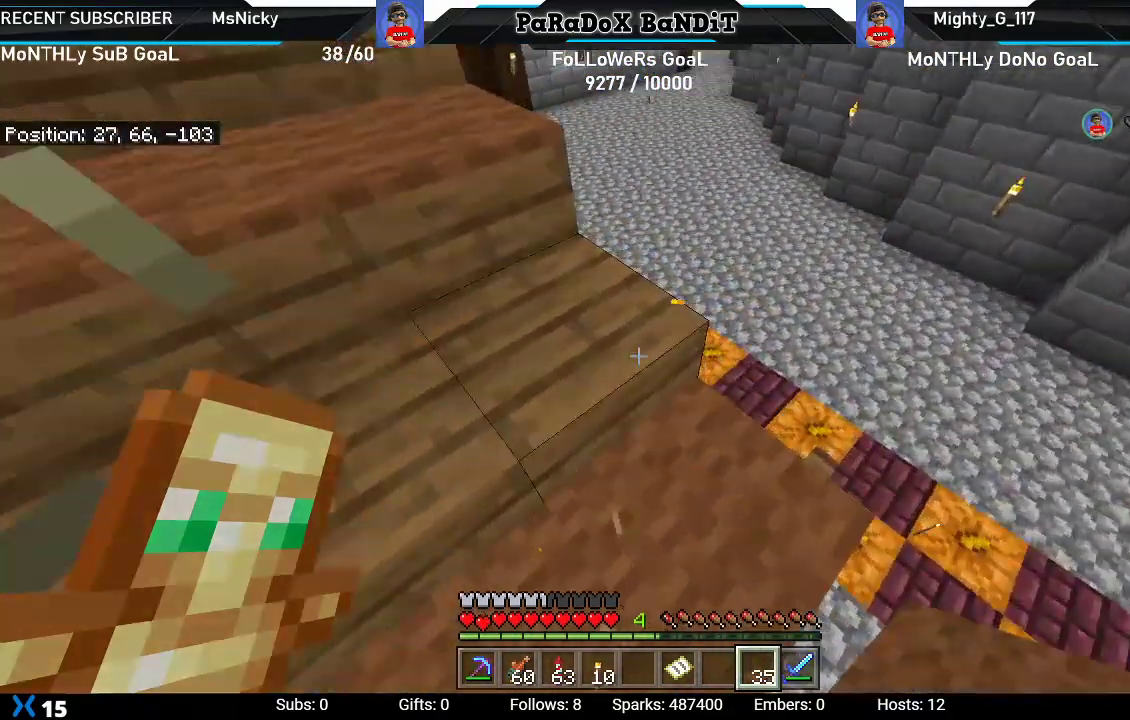
{"buttons": [], "left_stick": "up", "right_stick": "left", "events": [[267, "left_stick", "up"]]}
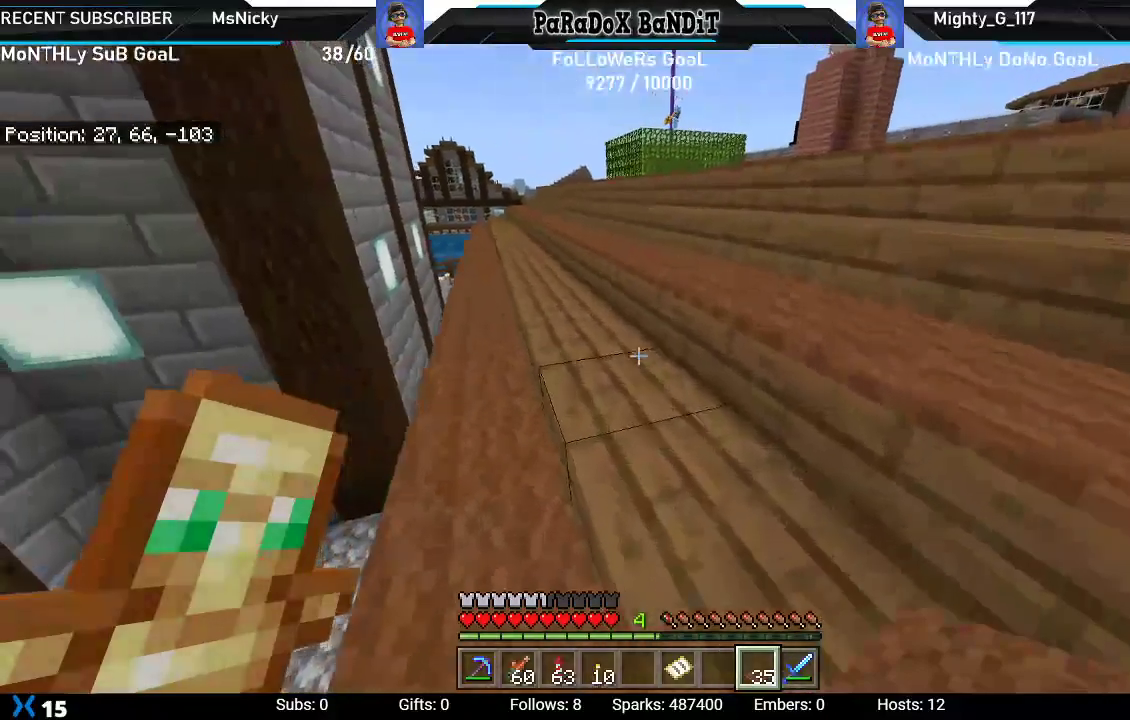
{"buttons": [], "left_stick": "up", "right_stick": "center", "events": [[17, "left_stick", "center"], [17, "right_stick", "center"], [250, "left_stick", "up"]]}
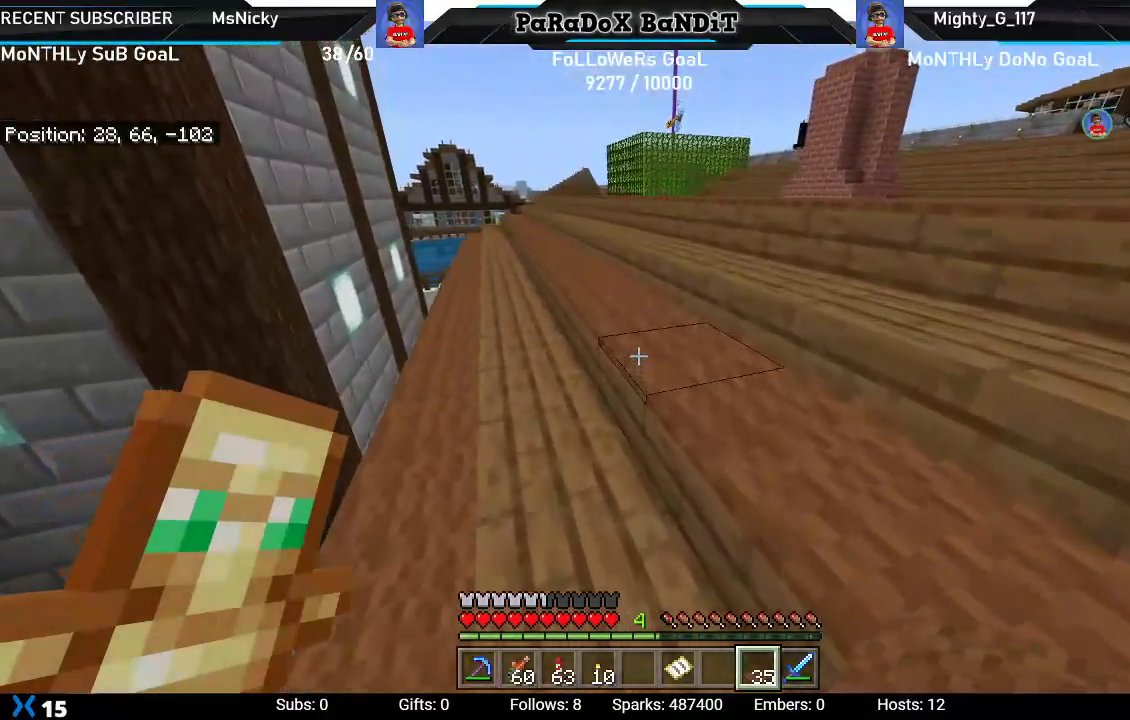
{"buttons": [], "left_stick": "up", "right_stick": "center", "events": []}
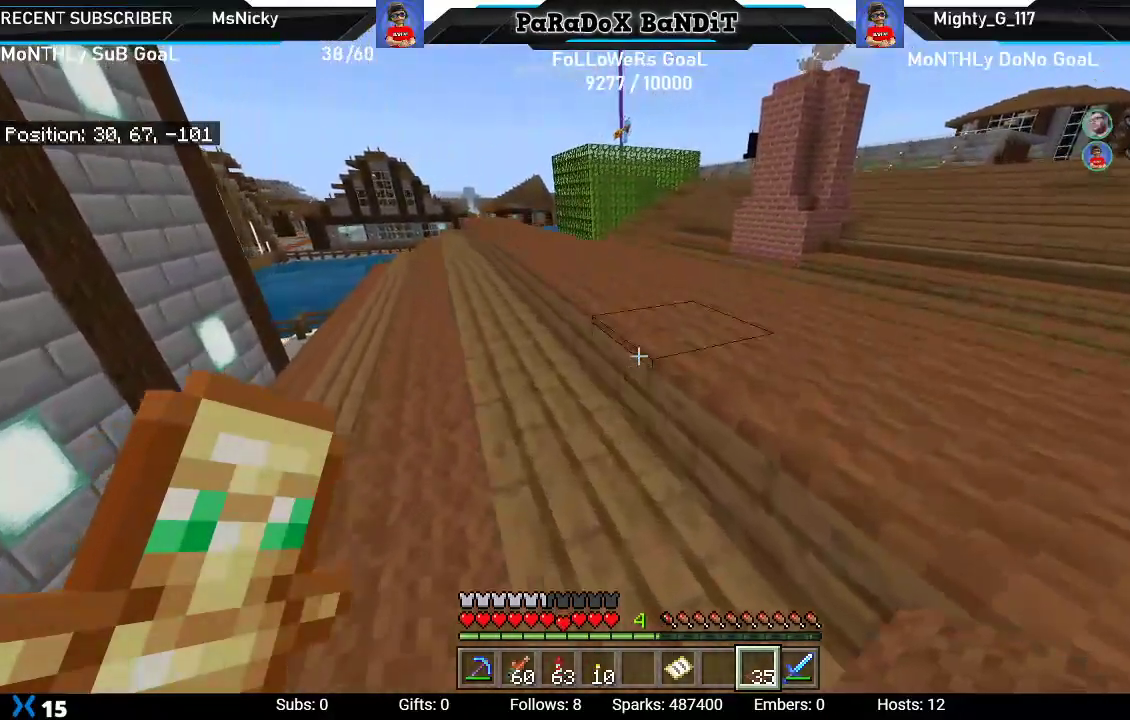
{"buttons": [], "left_stick": "up", "right_stick": "center", "events": []}
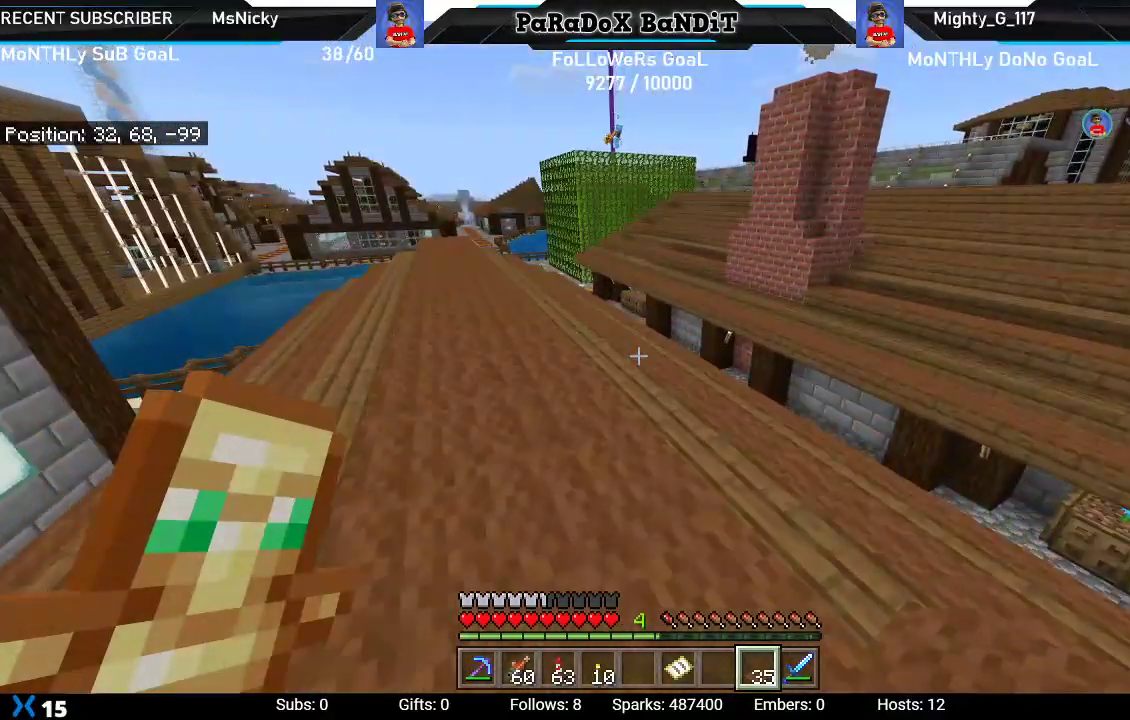
{"buttons": [], "left_stick": "center", "right_stick": "center", "events": [[283, "left_stick", "center"]]}